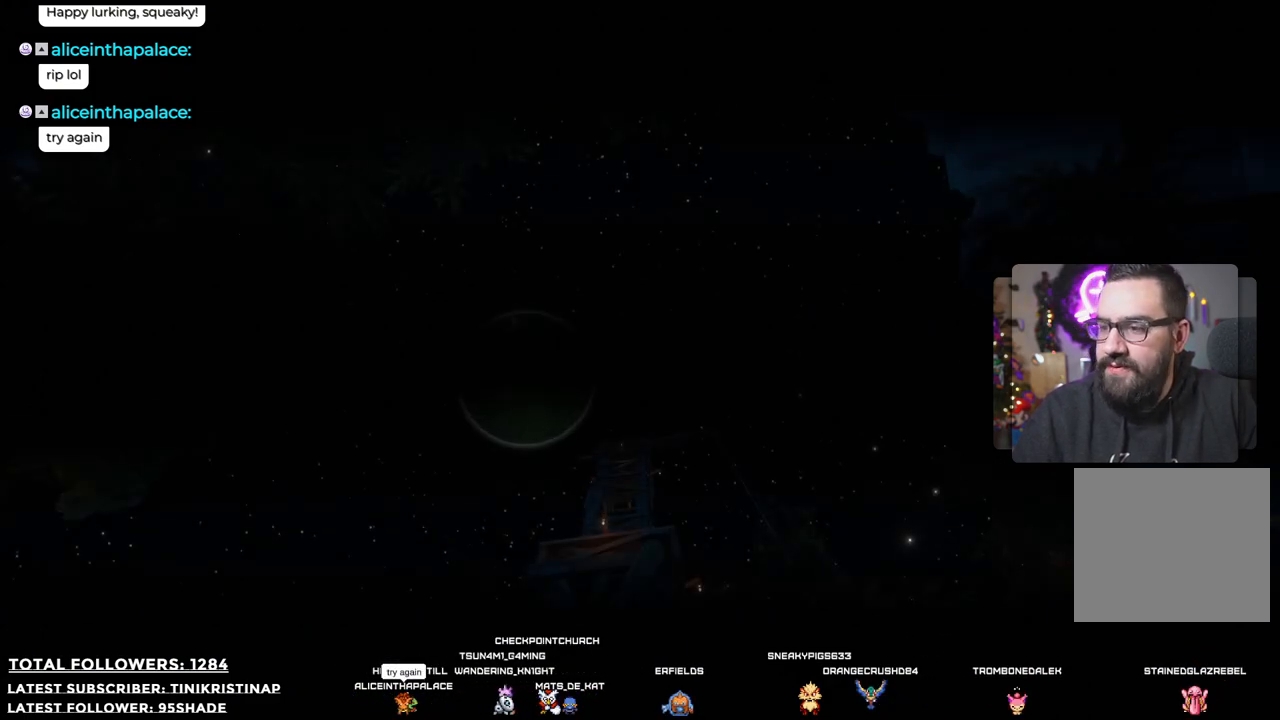
Gameplay with a controller (Xbox layout); each line is a JSON object with the inputs held at the frame after it. "events" lists button and stick changes between this image and that frame as [ms after this image, input, new state], when the widget could be followed in between. Not read: Z.
{"buttons": [], "left_stick": "up", "right_stick": "down", "events": [[133, "right_stick", "down"], [450, "left_stick", "up"]]}
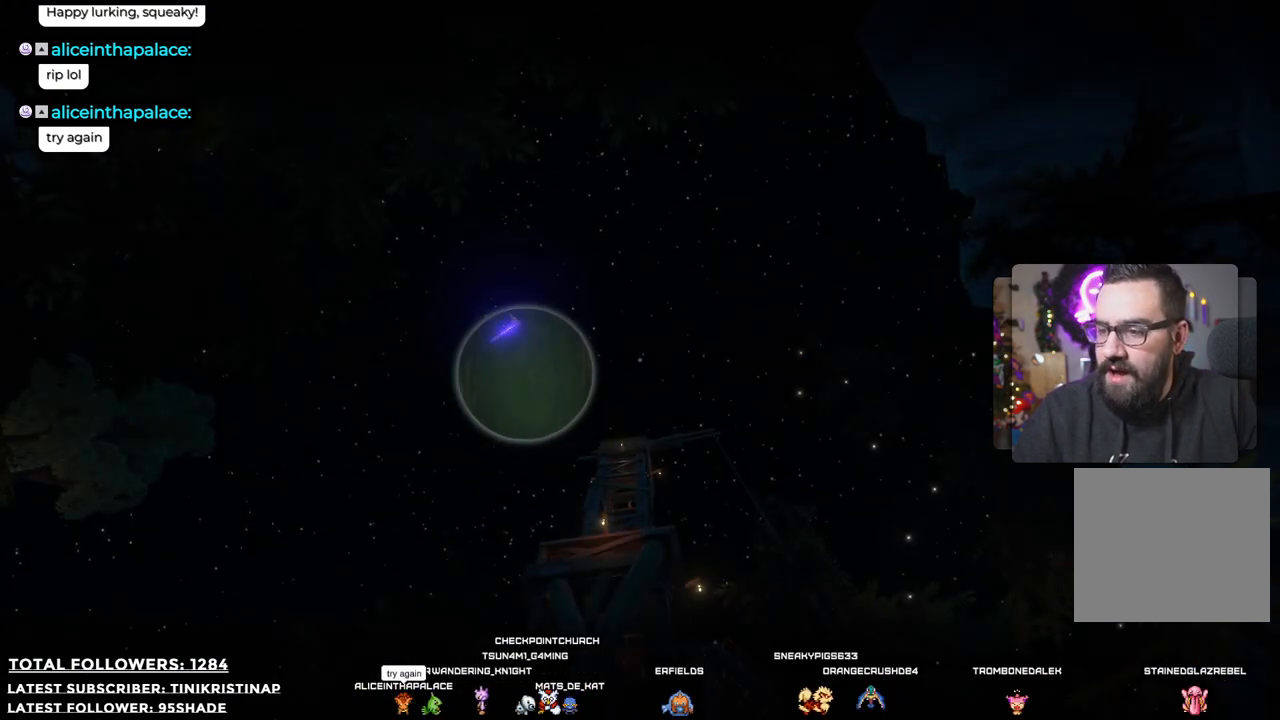
{"buttons": [], "left_stick": "up", "right_stick": "down", "events": []}
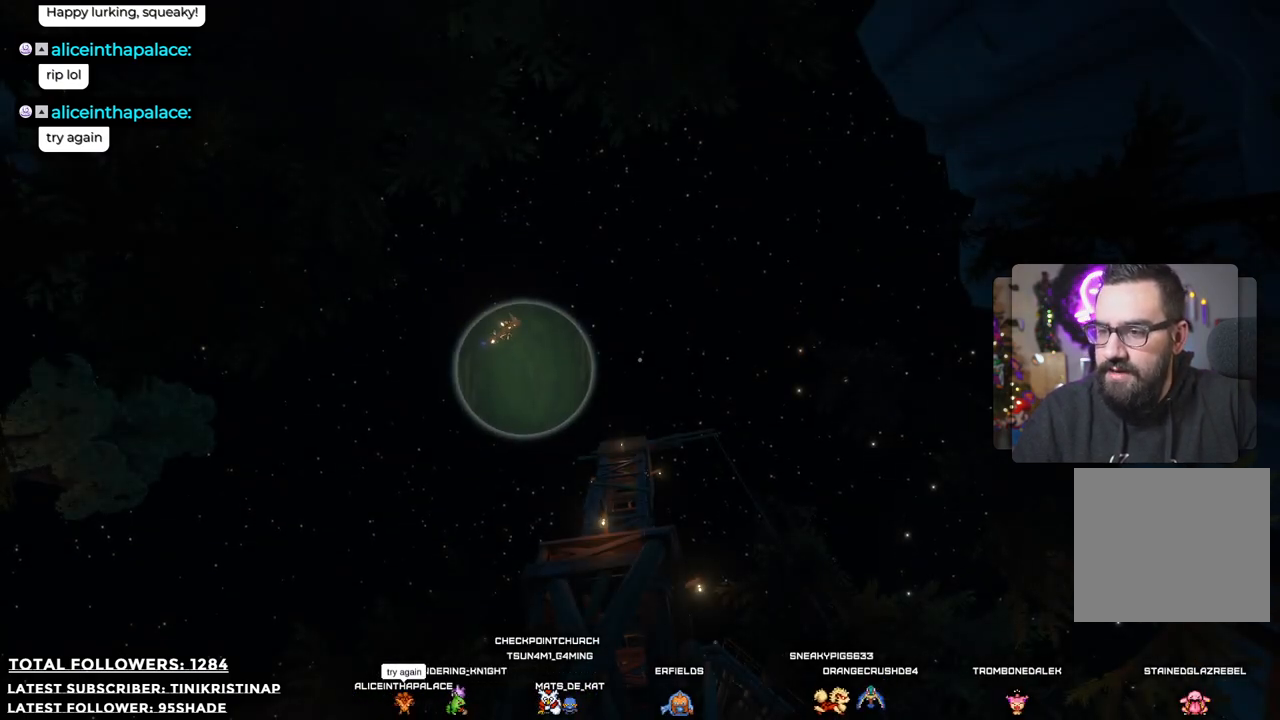
{"buttons": [], "left_stick": "up", "right_stick": "center", "events": [[217, "right_stick", "center"]]}
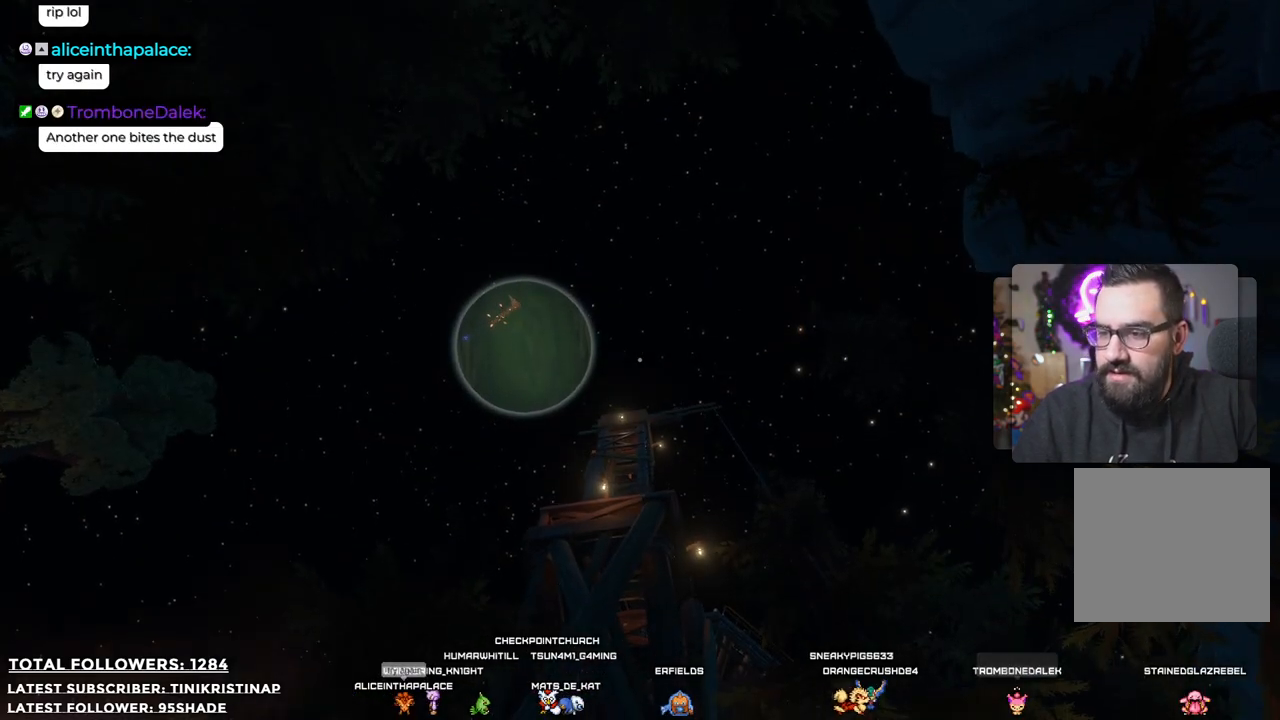
{"buttons": [], "left_stick": "up", "right_stick": "down", "events": [[67, "right_stick", "down"]]}
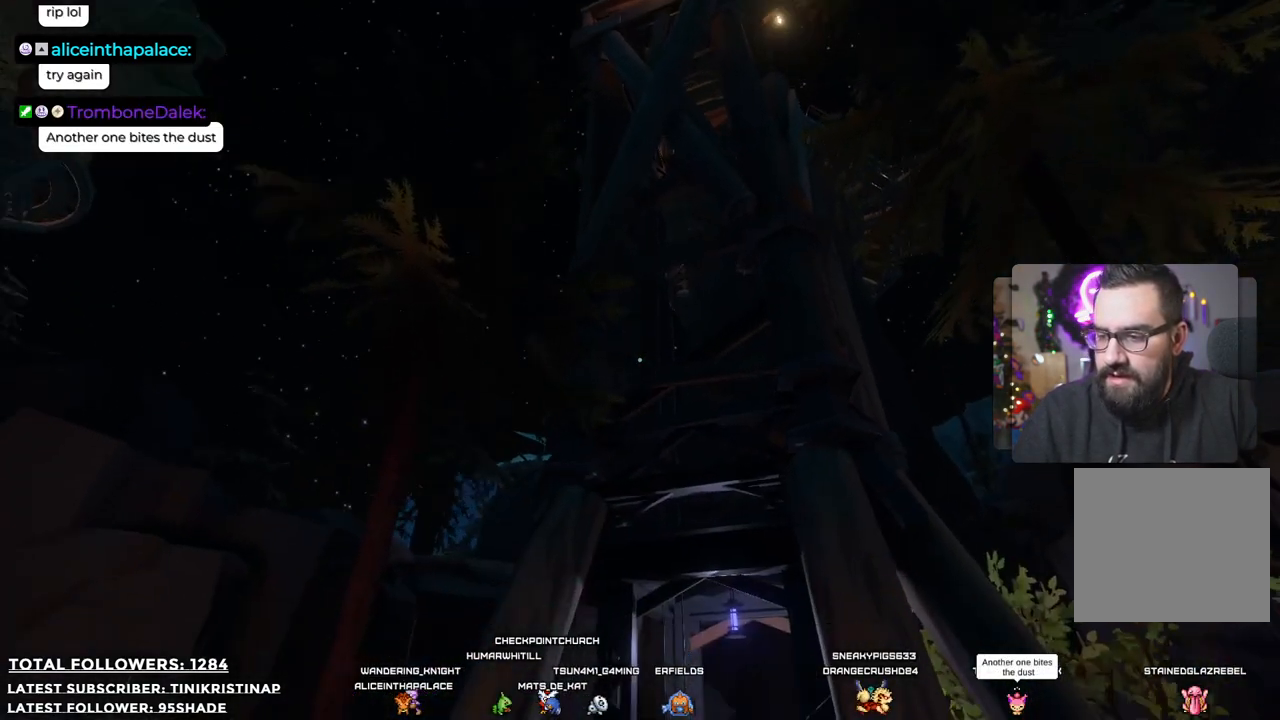
{"buttons": [], "left_stick": "up", "right_stick": "down", "events": [[17, "right_stick", "center"], [317, "right_stick", "down"]]}
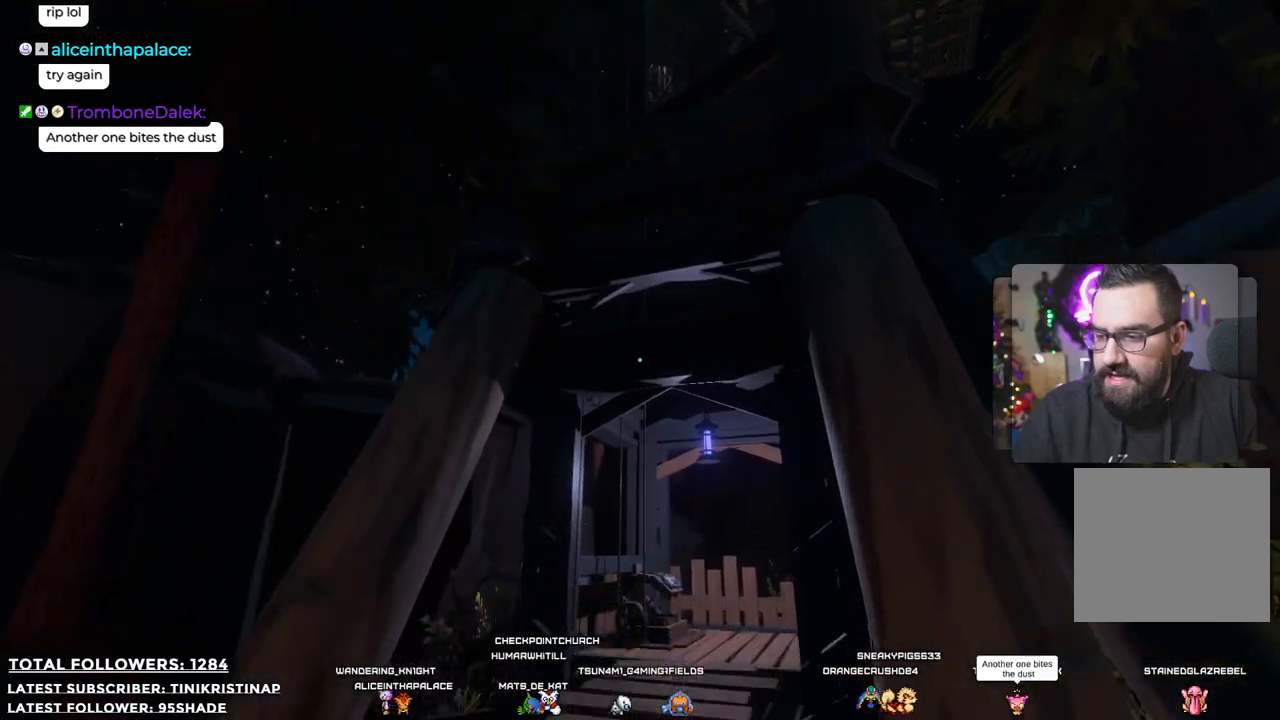
{"buttons": [], "left_stick": "up", "right_stick": "down", "events": [[133, "right_stick", "center"], [483, "right_stick", "down"]]}
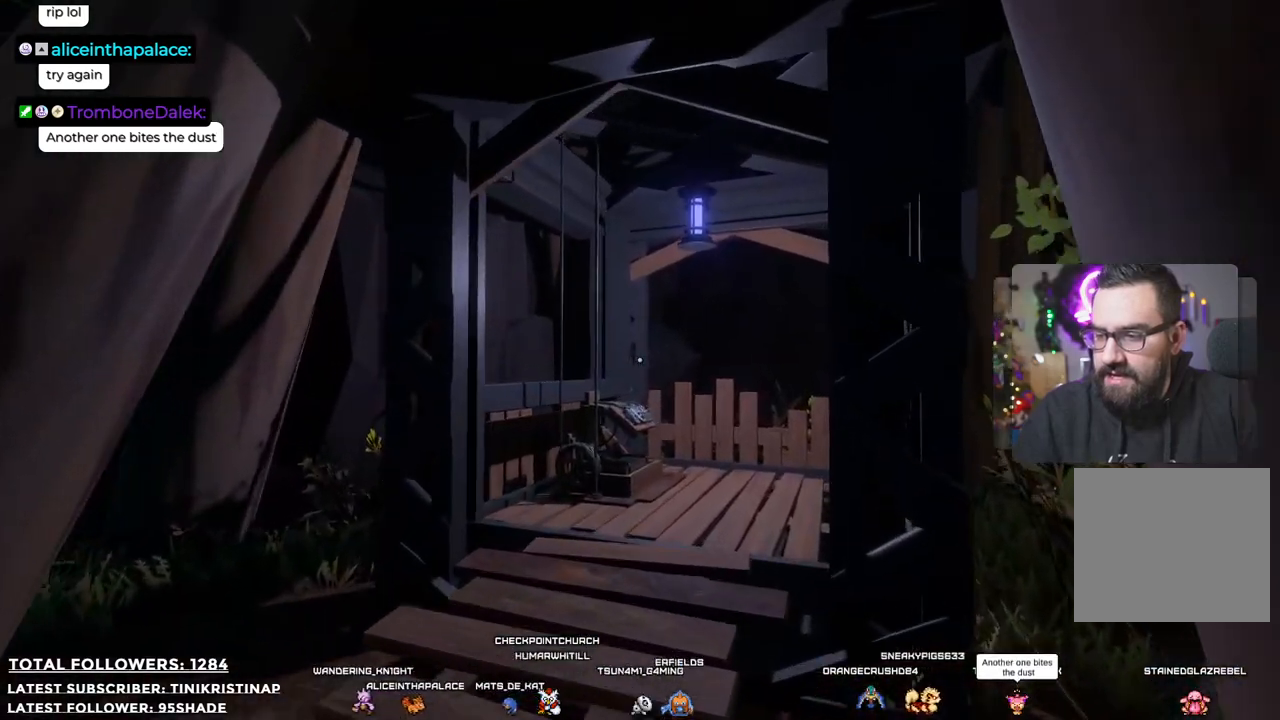
{"buttons": [], "left_stick": "up-right", "right_stick": "down", "events": [[67, "right_stick", "down-left"], [217, "right_stick", "center"], [383, "left_stick", "up-right"], [467, "right_stick", "down"]]}
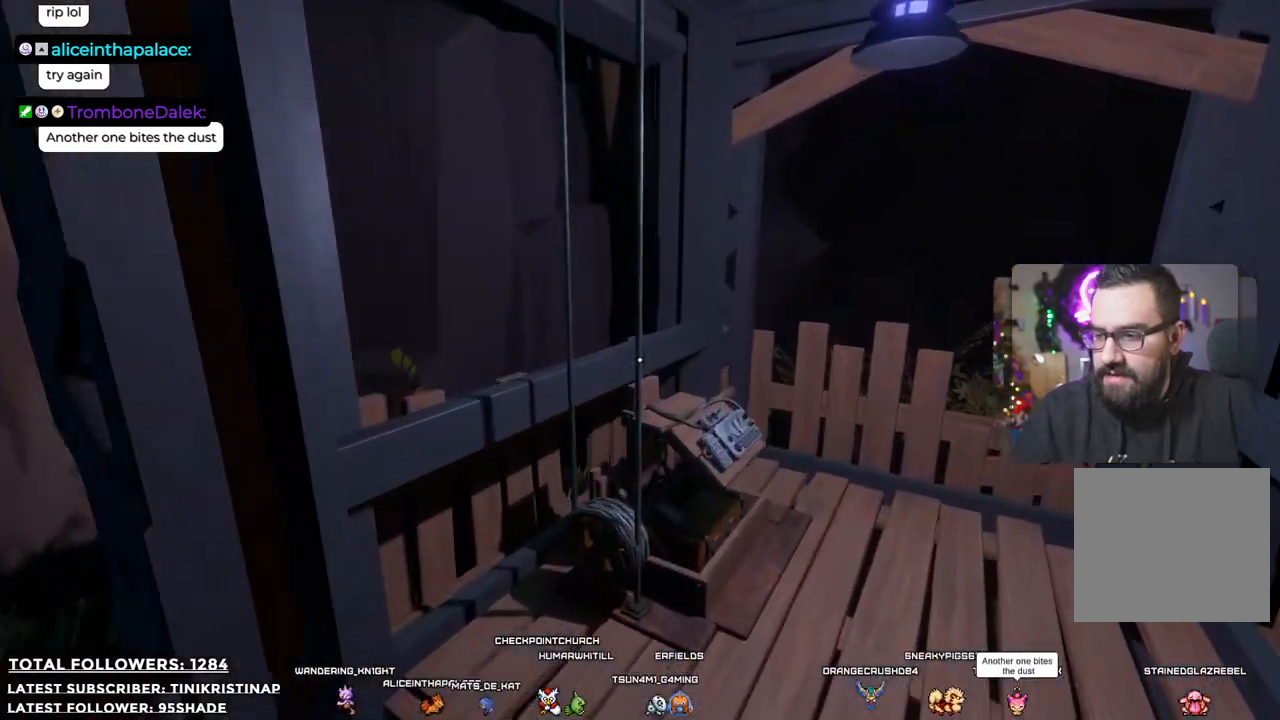
{"buttons": [], "left_stick": "center", "right_stick": "center", "events": [[67, "right_stick", "center"], [83, "left_stick", "right"], [167, "X", "down"], [183, "left_stick", "center"], [283, "X", "up"]]}
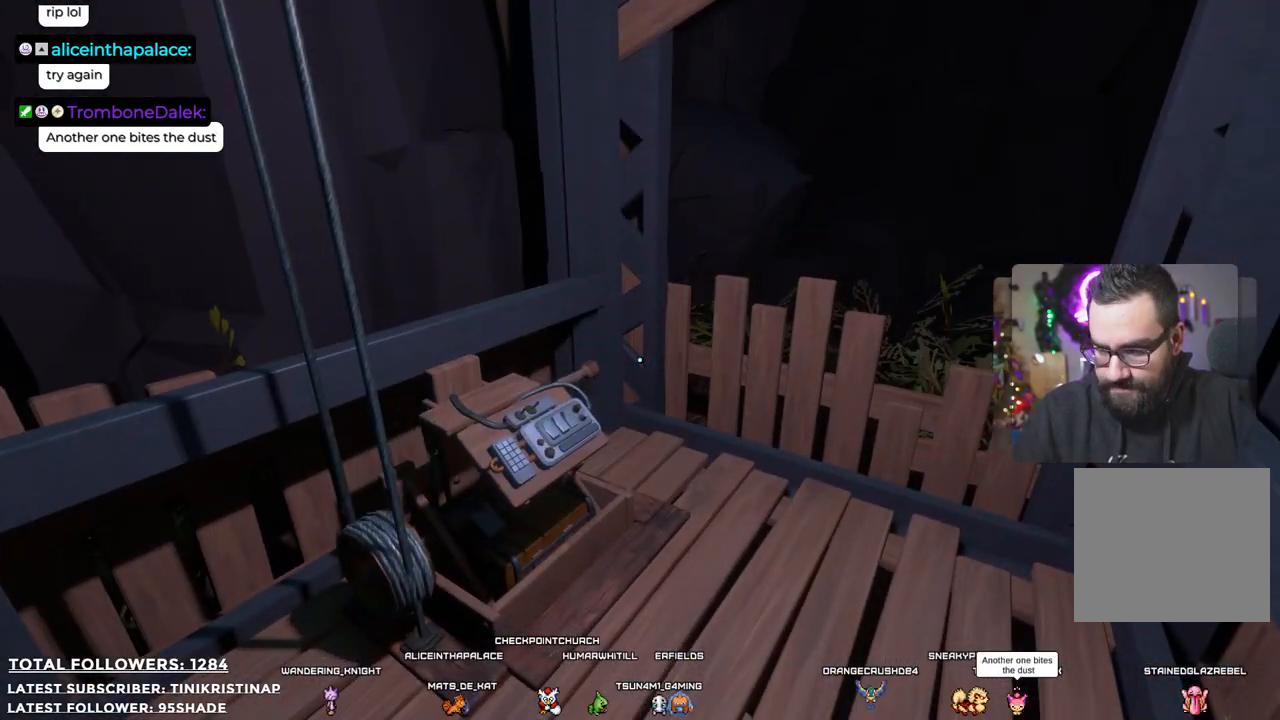
{"buttons": [], "left_stick": "center", "right_stick": "center", "events": [[17, "right_stick", "down-left"], [117, "left_stick", "right"], [167, "right_stick", "center"], [267, "X", "down"], [283, "left_stick", "up"], [400, "X", "up"], [400, "left_stick", "center"]]}
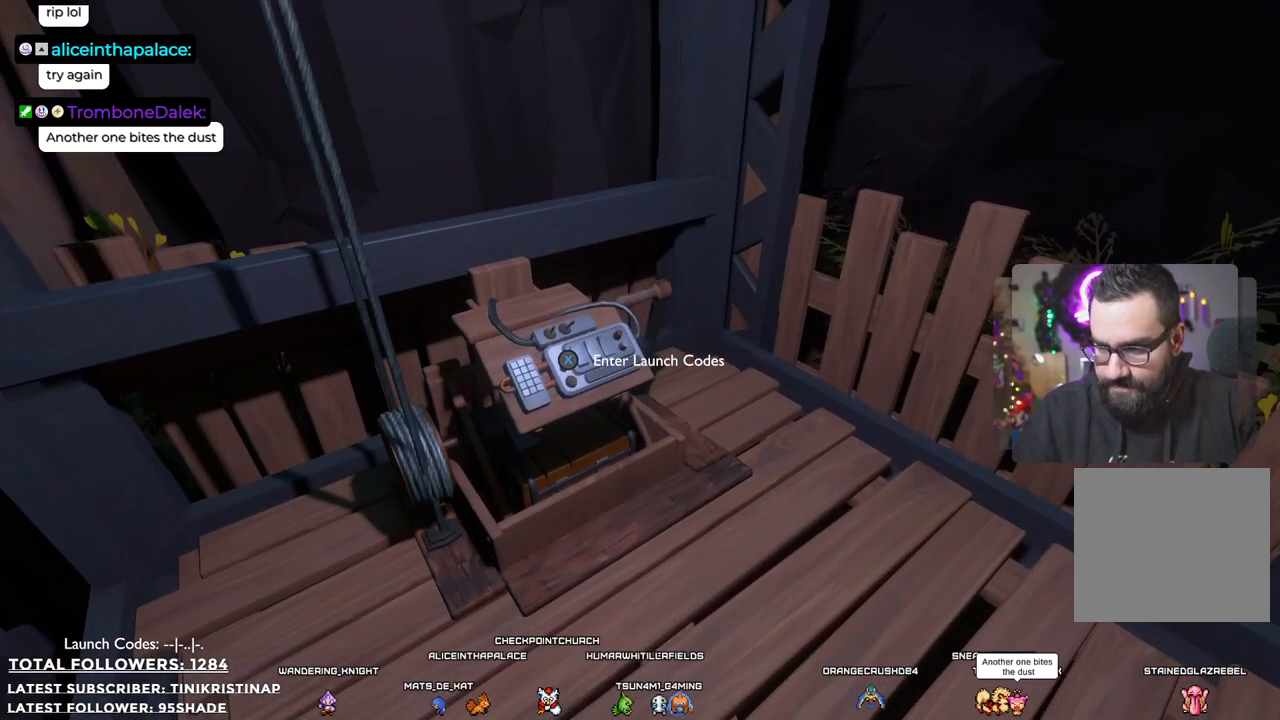
{"buttons": [], "left_stick": "center", "right_stick": "center", "events": [[383, "X", "down"], [450, "X", "up"]]}
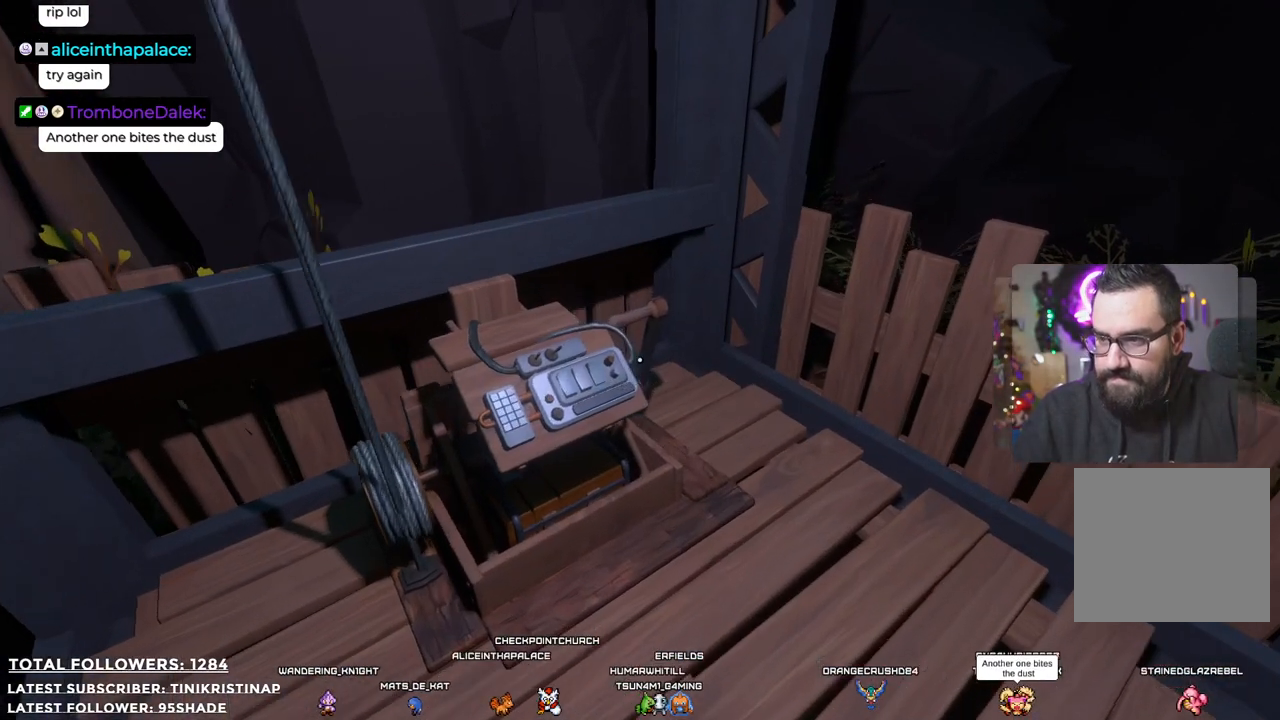
{"buttons": [], "left_stick": "center", "right_stick": "up-right", "events": [[483, "right_stick", "up-right"]]}
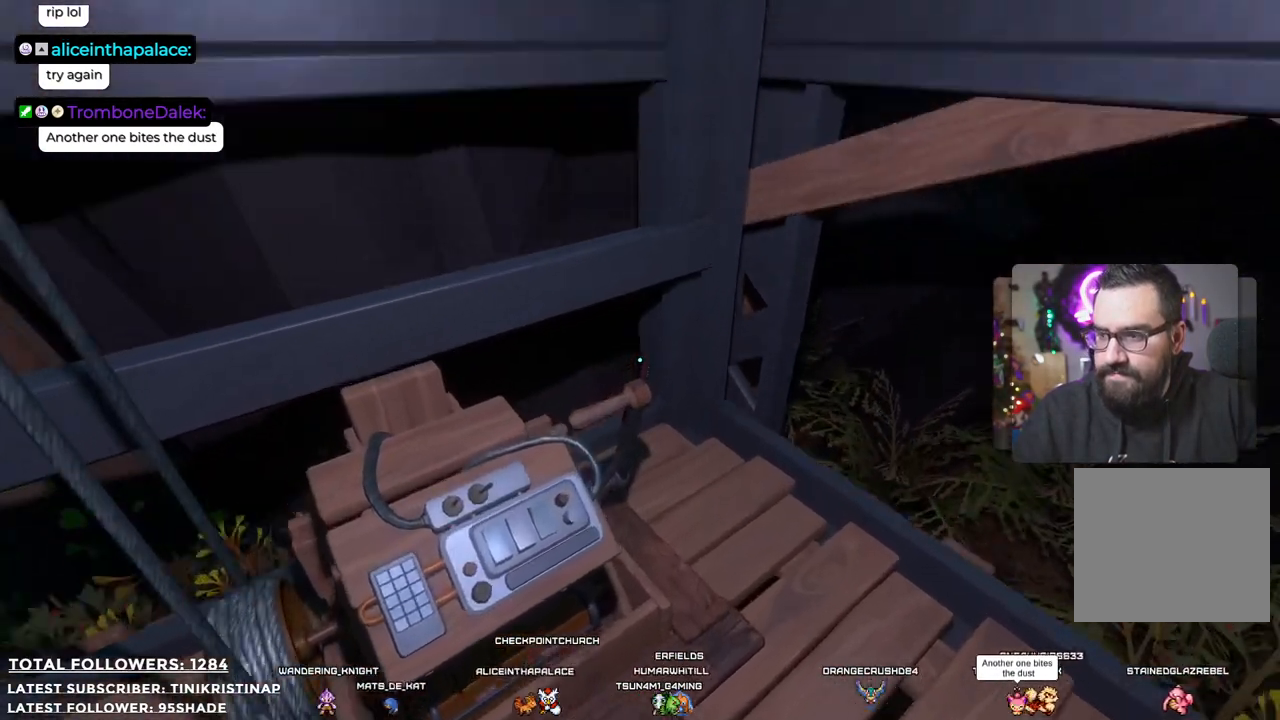
{"buttons": [], "left_stick": "center", "right_stick": "up-right", "events": []}
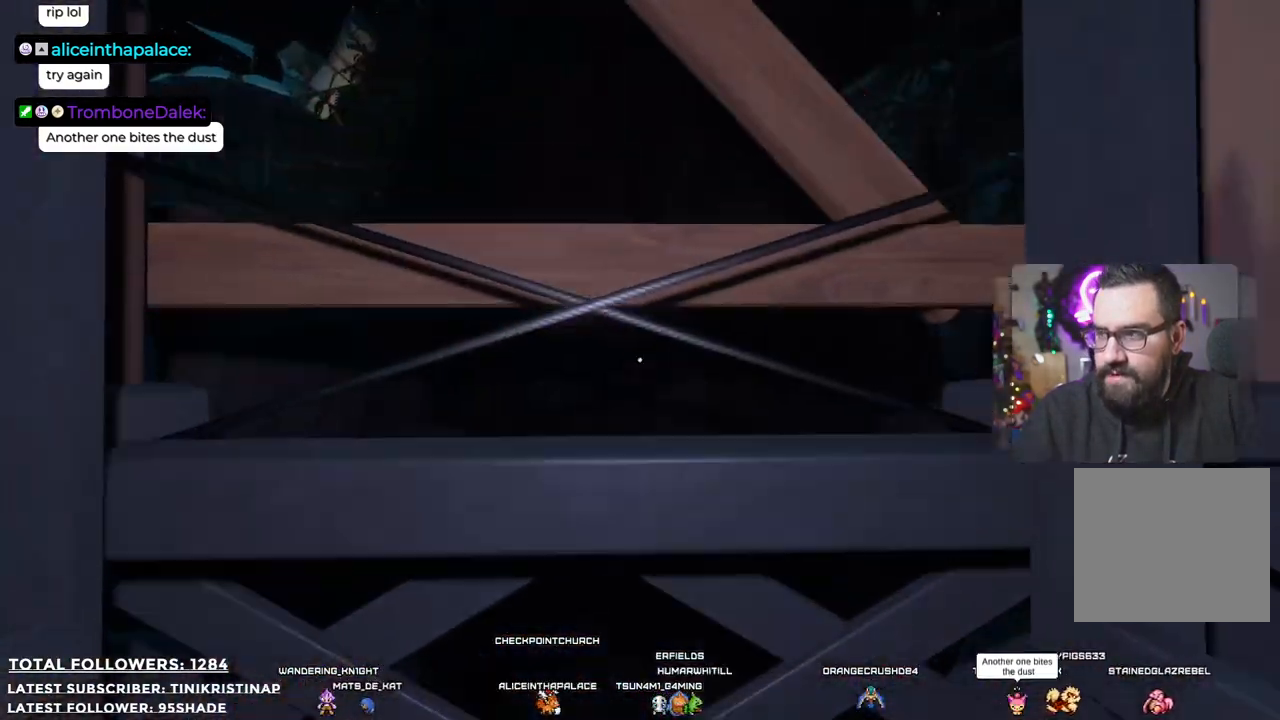
{"buttons": [], "left_stick": "center", "right_stick": "center", "events": [[250, "right_stick", "center"]]}
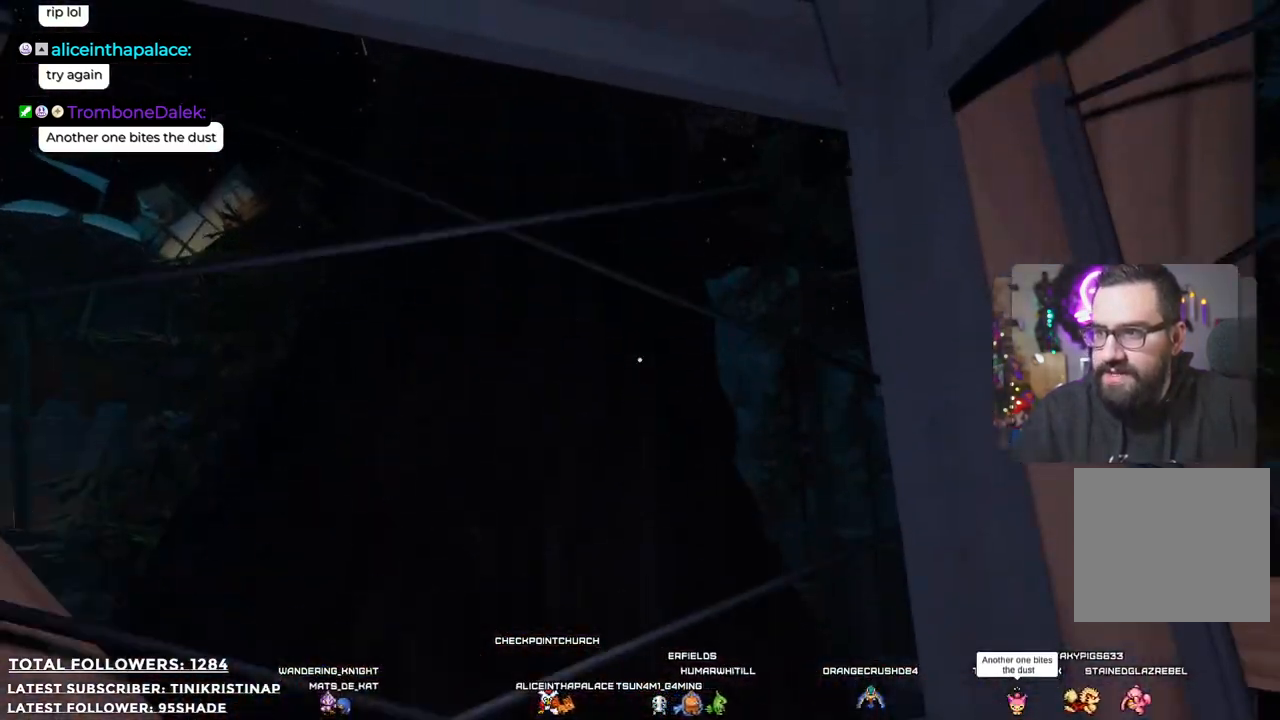
{"buttons": [], "left_stick": "center", "right_stick": "center", "events": [[183, "right_stick", "down-left"], [350, "right_stick", "center"]]}
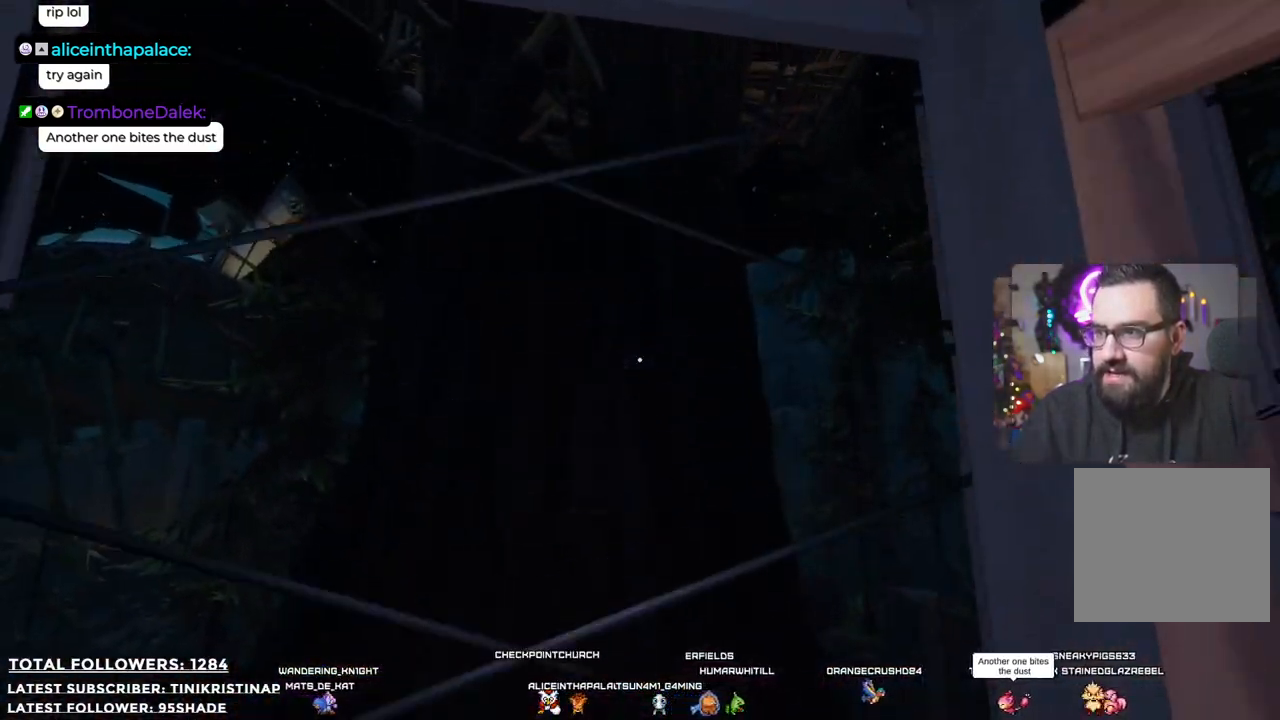
{"buttons": [], "left_stick": "center", "right_stick": "center", "events": []}
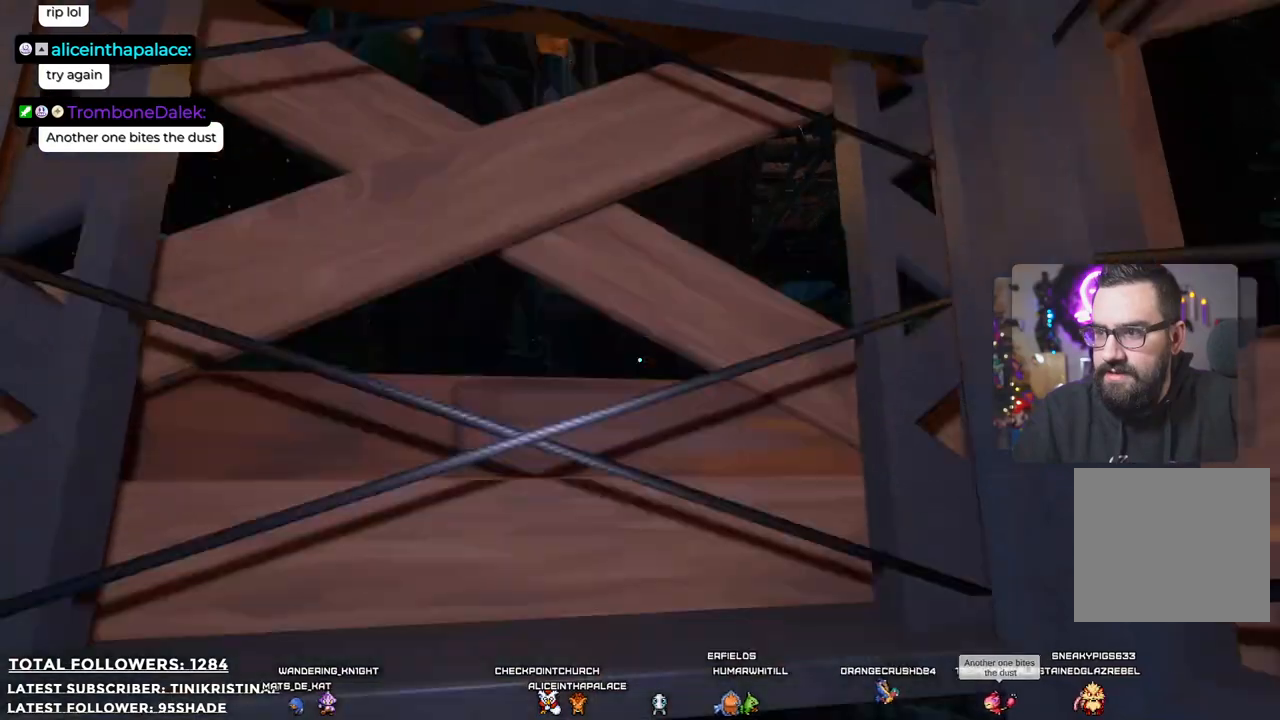
{"buttons": [], "left_stick": "center", "right_stick": "center", "events": []}
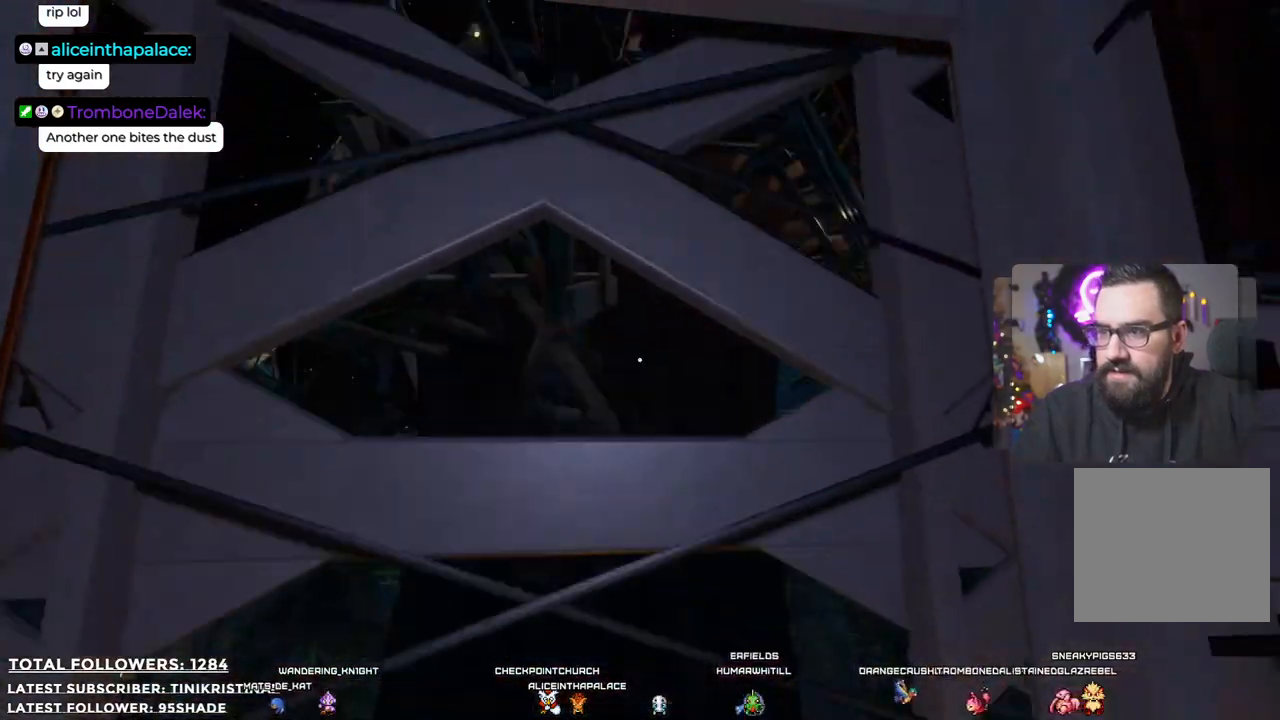
{"buttons": [], "left_stick": "center", "right_stick": "center", "events": []}
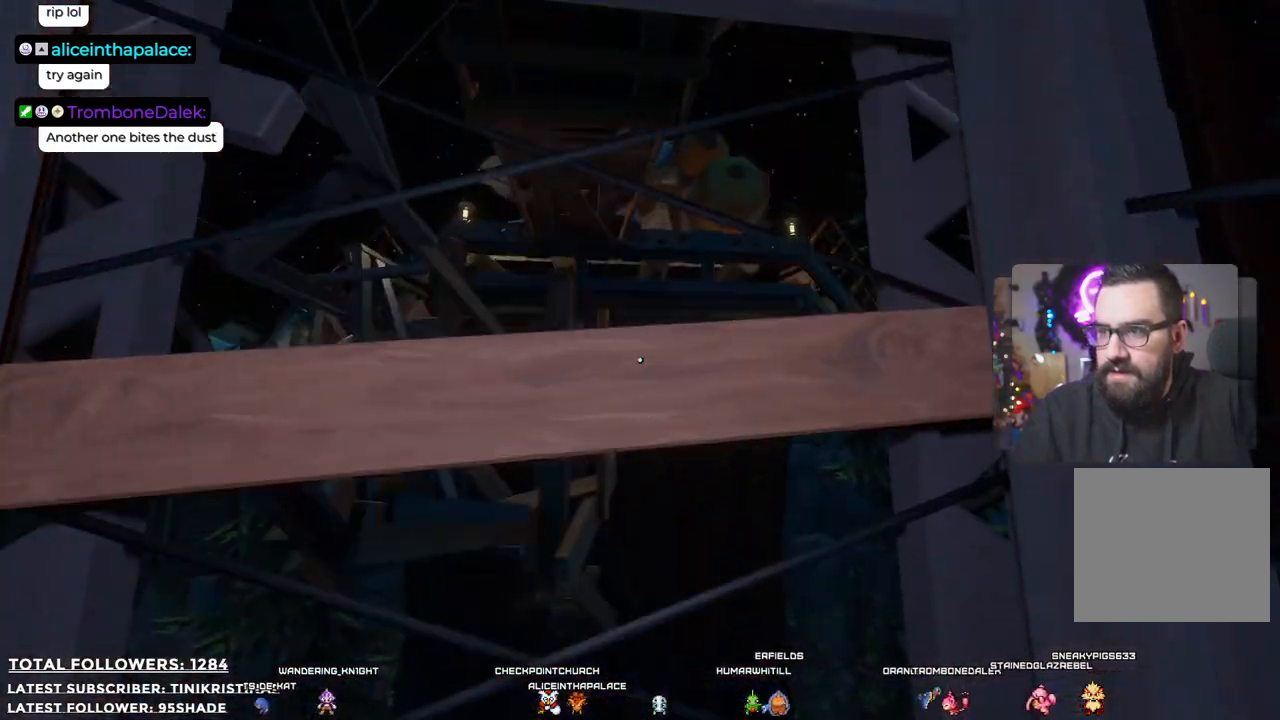
{"buttons": [], "left_stick": "center", "right_stick": "center", "events": []}